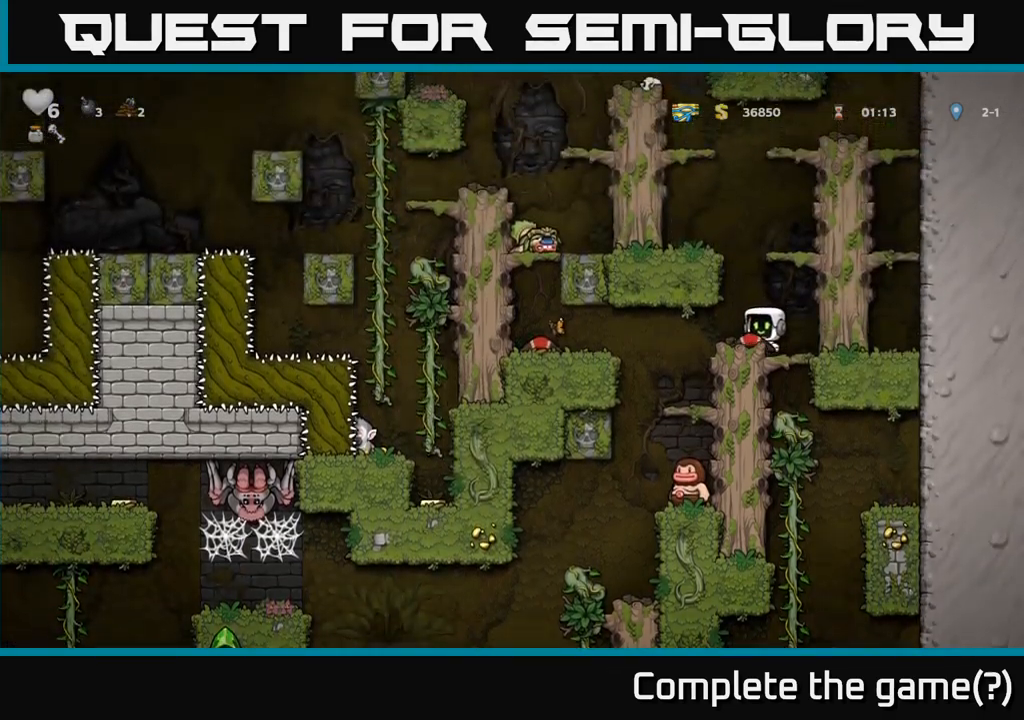
Gameplay with a controller (Xbox layout); each line is a JSON object with the inputs held at the frame after it (dt_ms = milliseconds from this image to that frame). "events" lists button and stick changes between this image and that frame as [ms after this image, input, new state], when the widget could be followed in between. Not read: right_stick.
{"dt_ms": 500, "buttons": [], "left_stick": "center", "events": [[100, "left_stick", "center"]]}
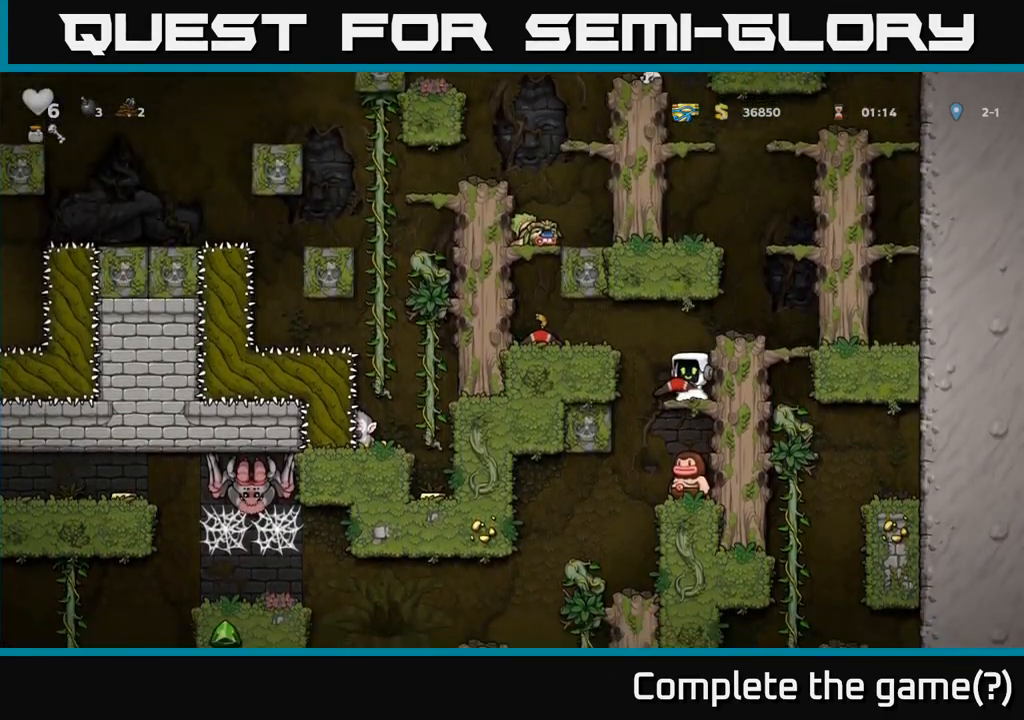
{"dt_ms": 500, "buttons": [], "left_stick": "center", "events": [[134, "left_stick", "down-left"], [184, "A", "down"], [300, "A", "up"], [350, "left_stick", "center"]]}
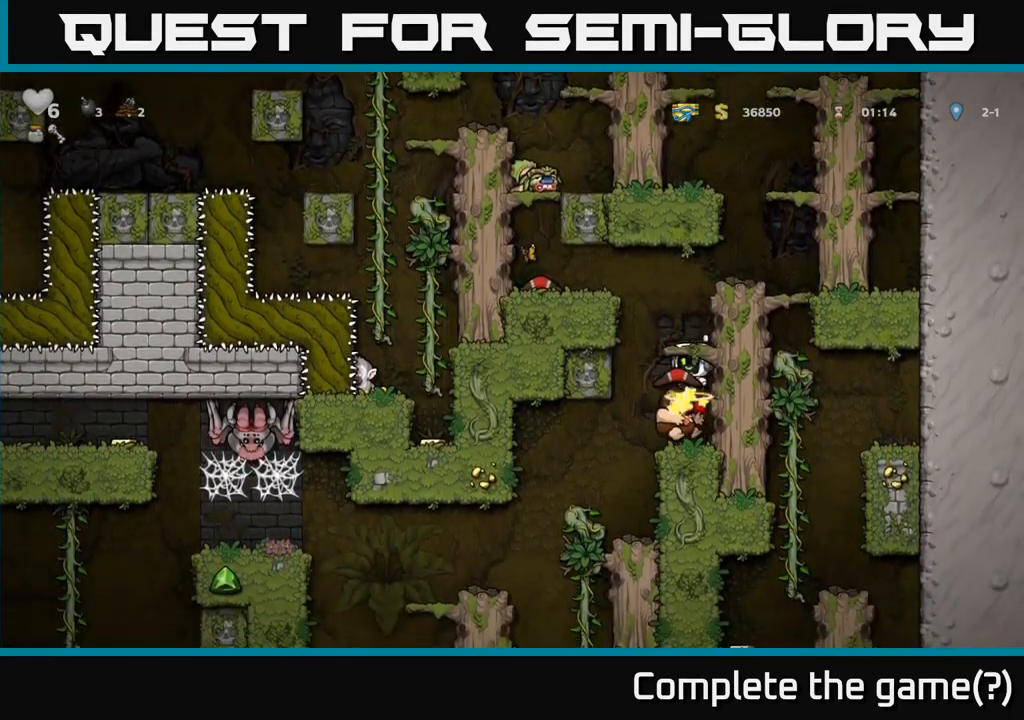
{"dt_ms": 1000, "buttons": [], "left_stick": "center"}
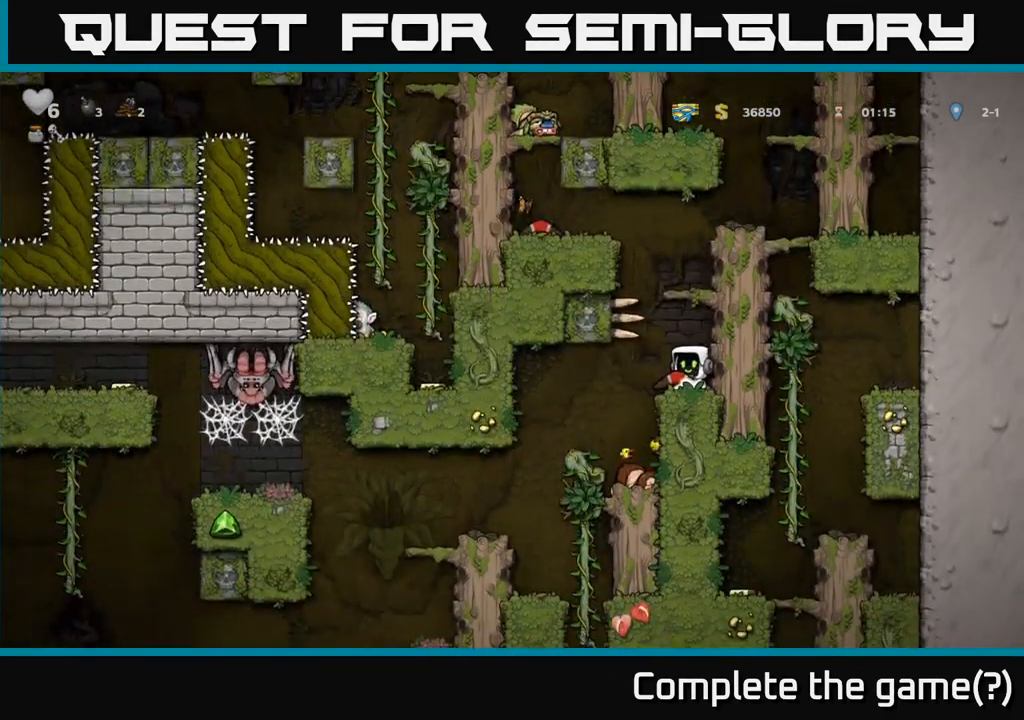
{"dt_ms": 500, "buttons": [], "left_stick": "center", "events": []}
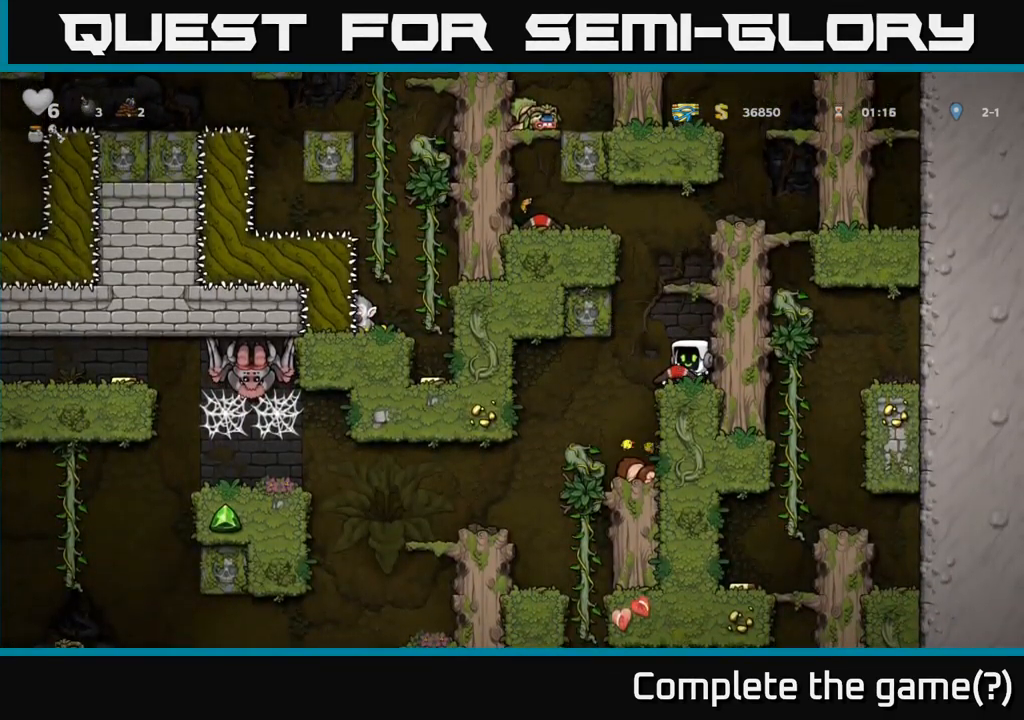
{"dt_ms": 500, "buttons": [], "left_stick": "center", "events": []}
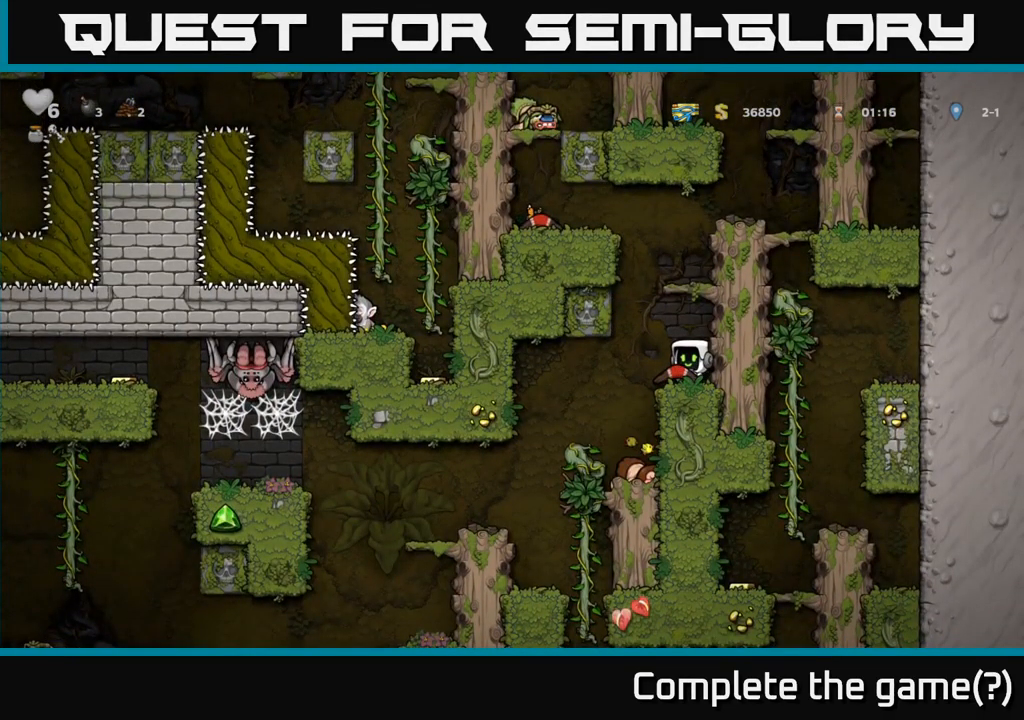
{"dt_ms": 500, "buttons": [], "left_stick": "center", "events": [[84, "left_stick", "left"], [367, "left_stick", "center"]]}
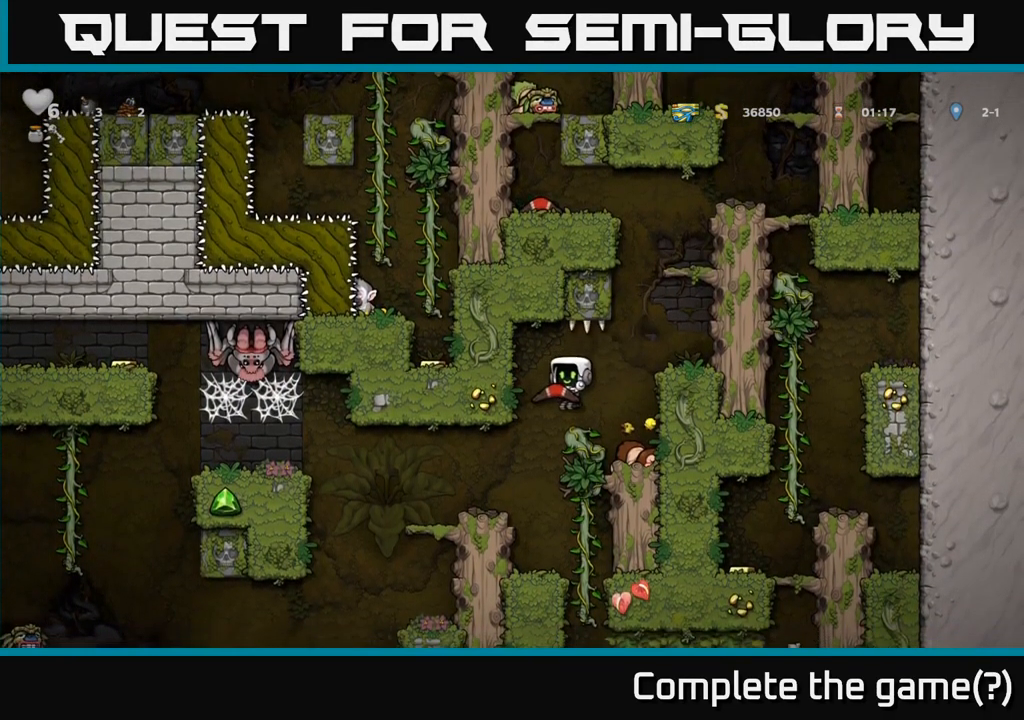
{"dt_ms": 500, "buttons": [], "left_stick": "center"}
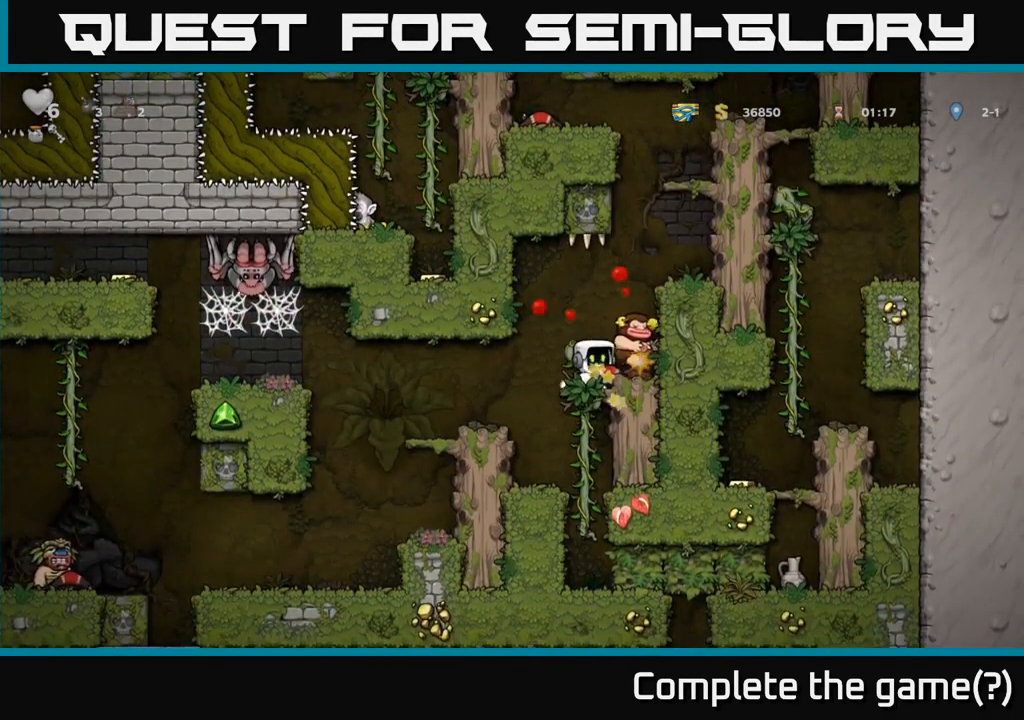
{"dt_ms": 500, "buttons": [], "left_stick": "center", "events": [[284, "X", "down"], [367, "X", "up"]]}
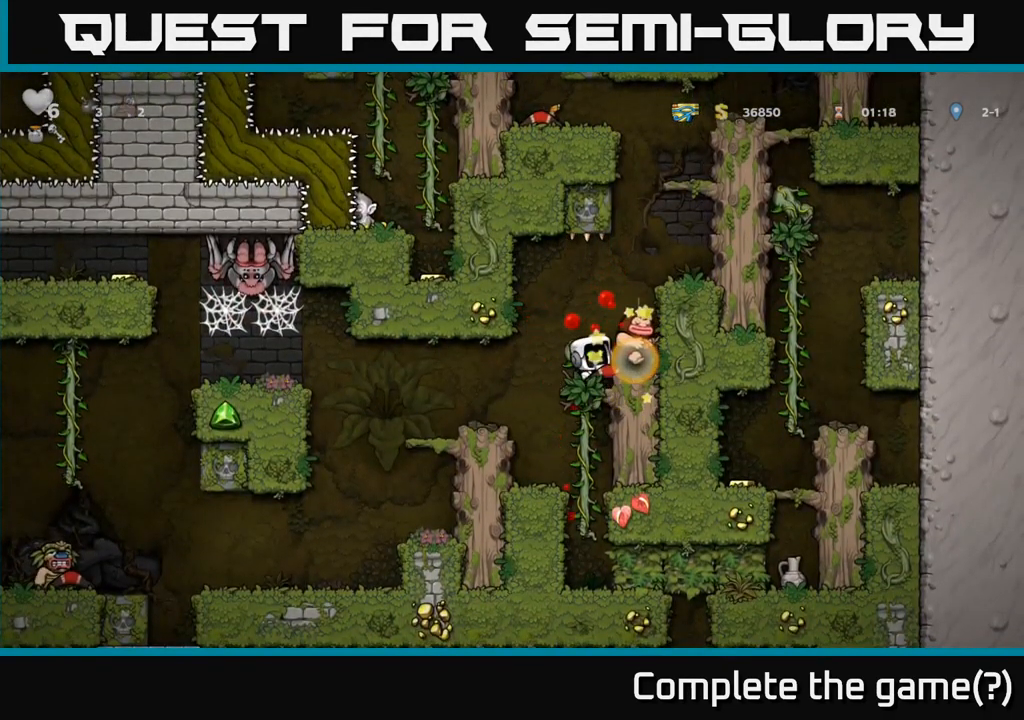
{"dt_ms": 516, "buttons": [], "left_stick": "left", "events": [[433, "left_stick", "left"]]}
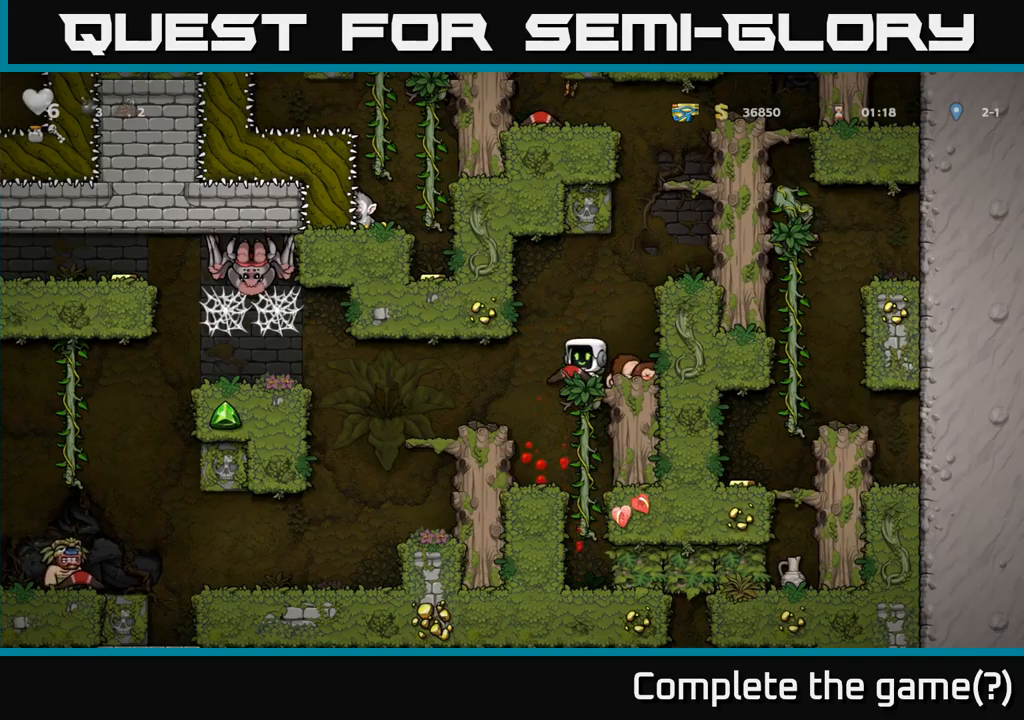
{"dt_ms": 500, "buttons": [], "left_stick": "center", "events": [[150, "left_stick", "center"]]}
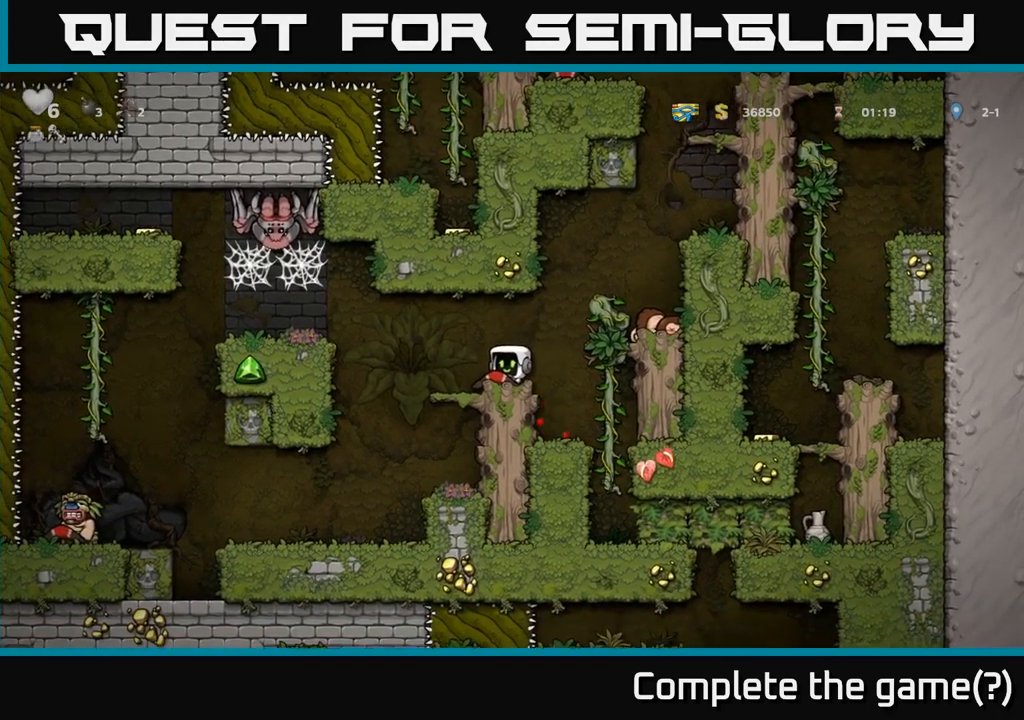
{"dt_ms": 500, "buttons": [], "left_stick": "left", "events": [[284, "left_stick", "left"], [367, "A", "down"], [484, "A", "up"]]}
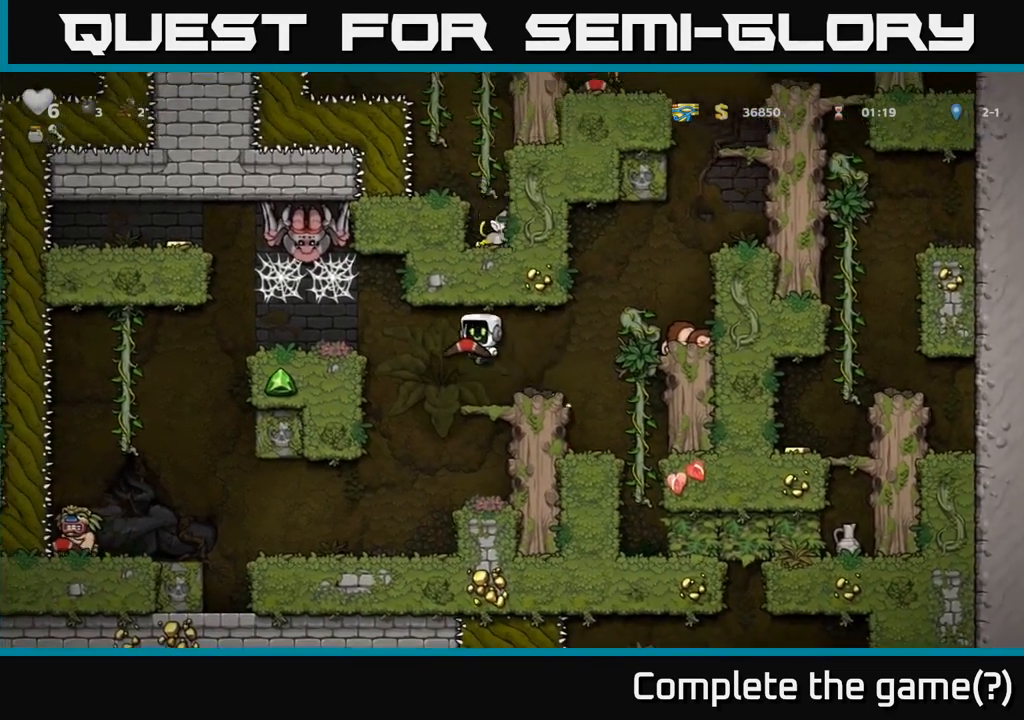
{"dt_ms": 500, "buttons": [], "left_stick": "right", "events": [[250, "left_stick", "center"], [350, "A", "down"], [434, "A", "up"], [434, "left_stick", "right"]]}
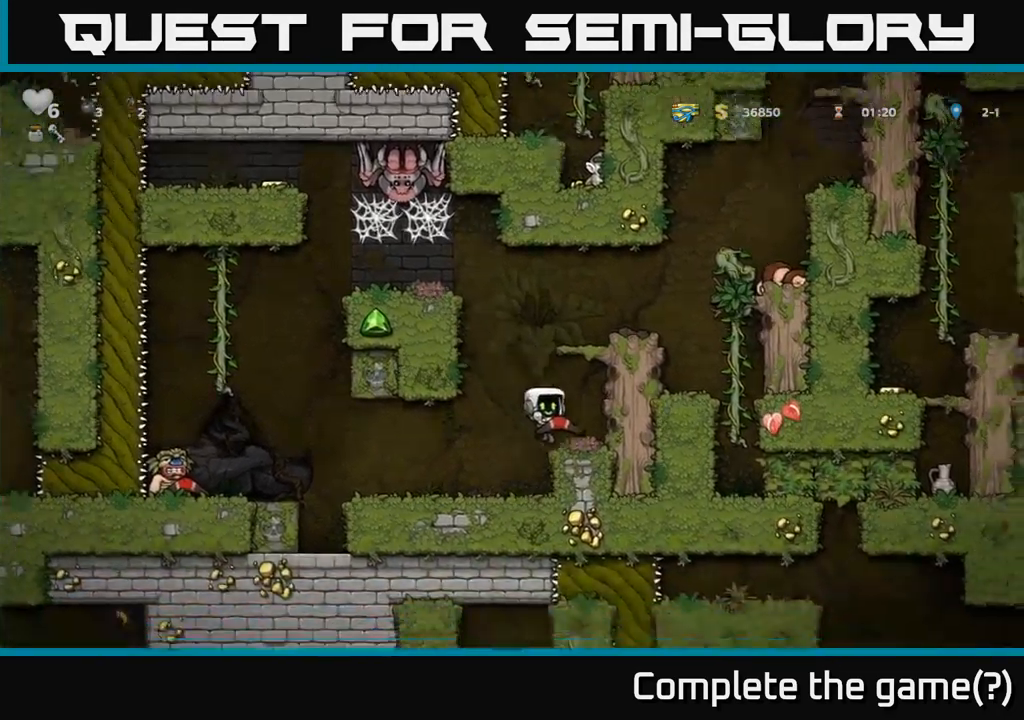
{"dt_ms": 500, "buttons": [], "left_stick": "right", "events": [[184, "left_stick", "left"], [250, "left_stick", "center"], [284, "A", "down"], [417, "left_stick", "right"], [450, "A", "up"]]}
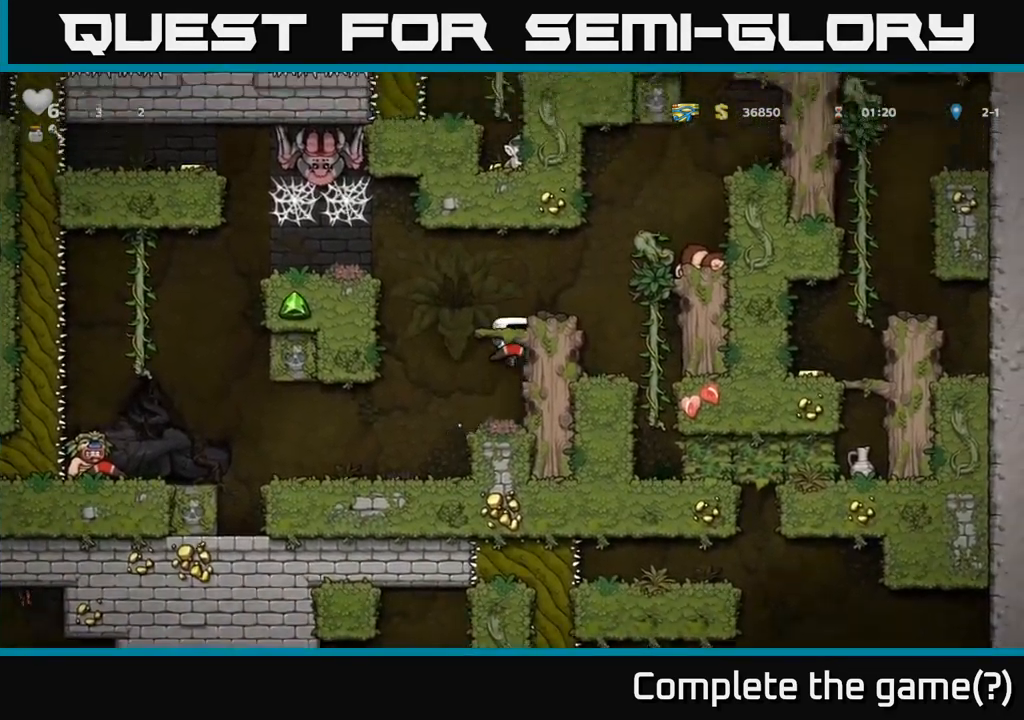
{"dt_ms": 500, "buttons": [], "left_stick": "center", "events": [[367, "left_stick", "center"]]}
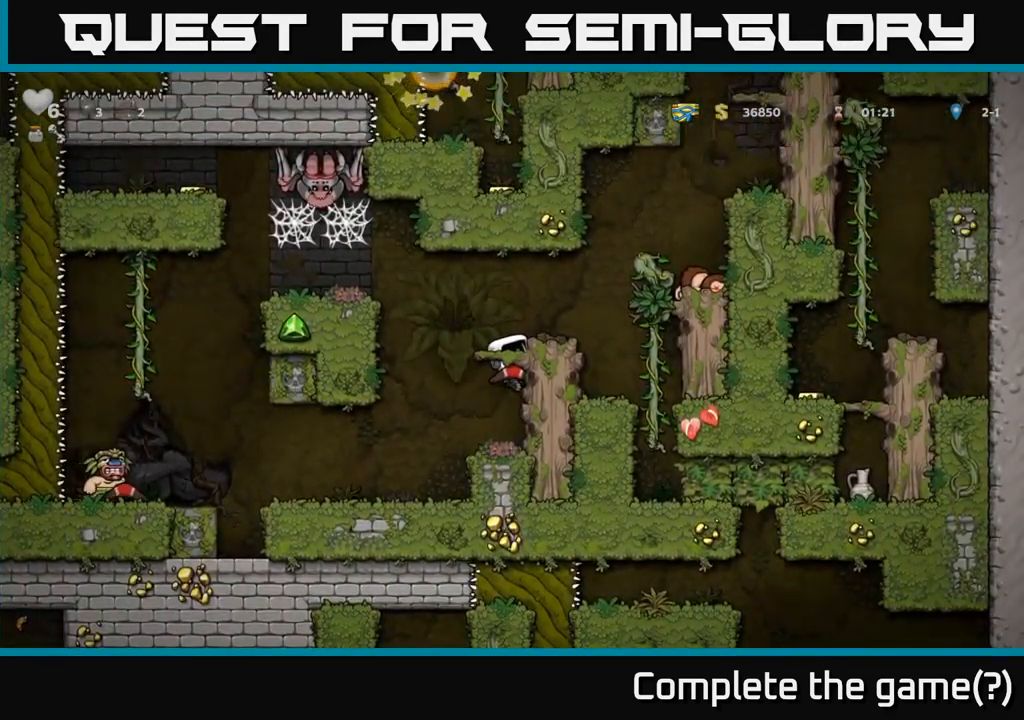
{"dt_ms": 500, "buttons": [], "left_stick": "center", "events": [[267, "A", "down"], [284, "left_stick", "left"], [334, "A", "up"], [417, "left_stick", "center"]]}
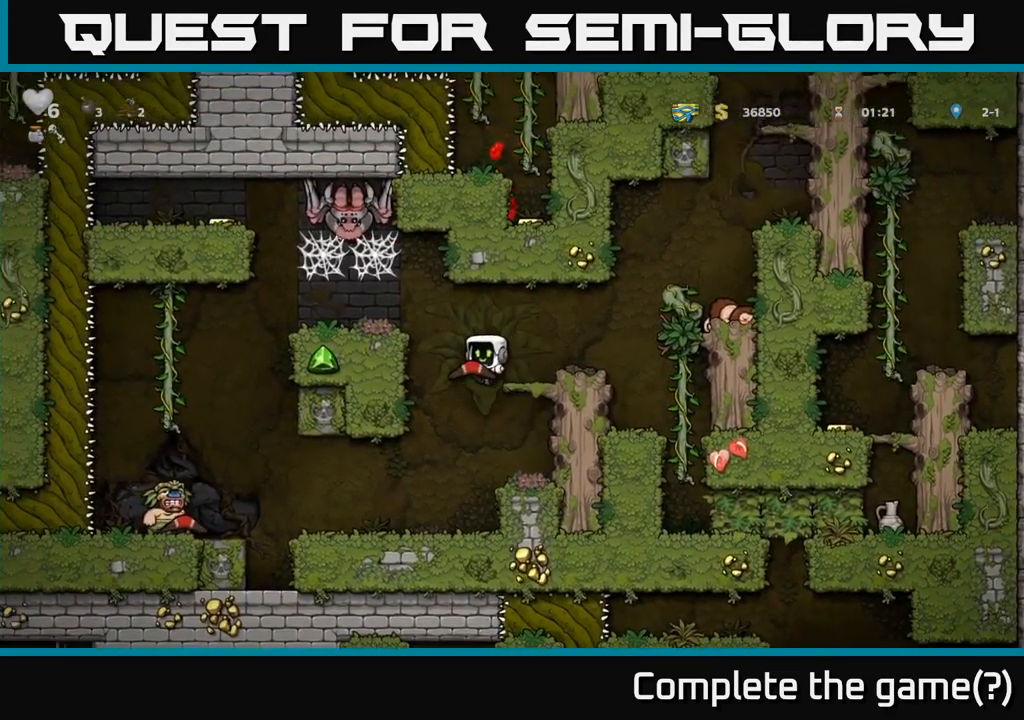
{"dt_ms": 500, "buttons": ["X"], "left_stick": "center", "events": [[317, "left_stick", "left"], [434, "left_stick", "center"], [500, "X", "down"]]}
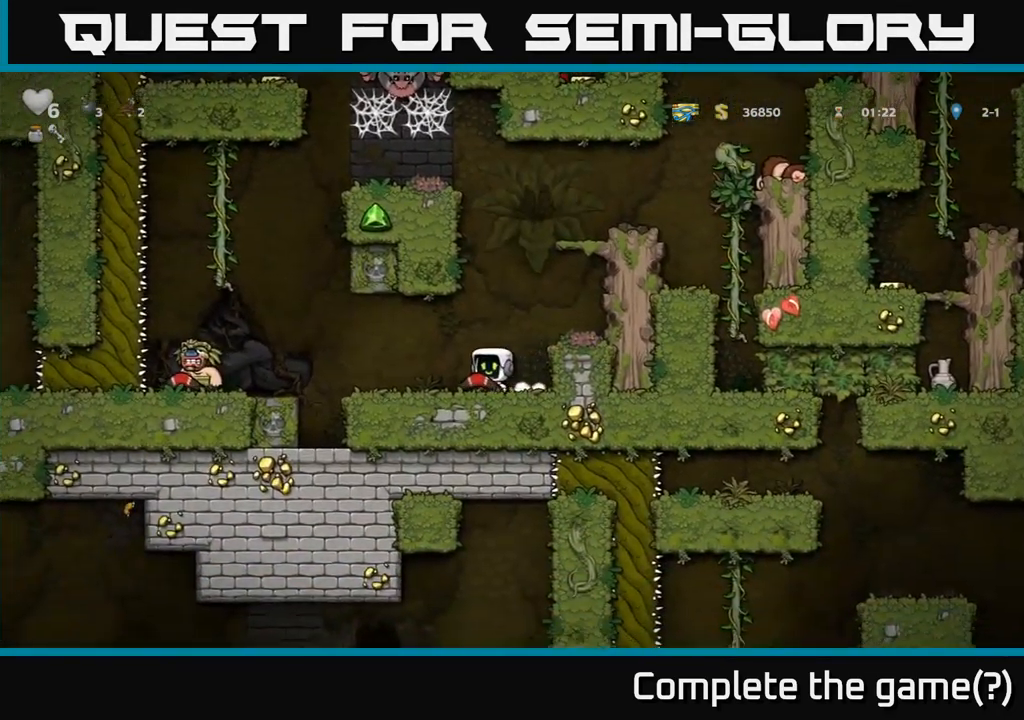
{"dt_ms": 500, "buttons": [], "left_stick": "center", "events": [[100, "X", "up"]]}
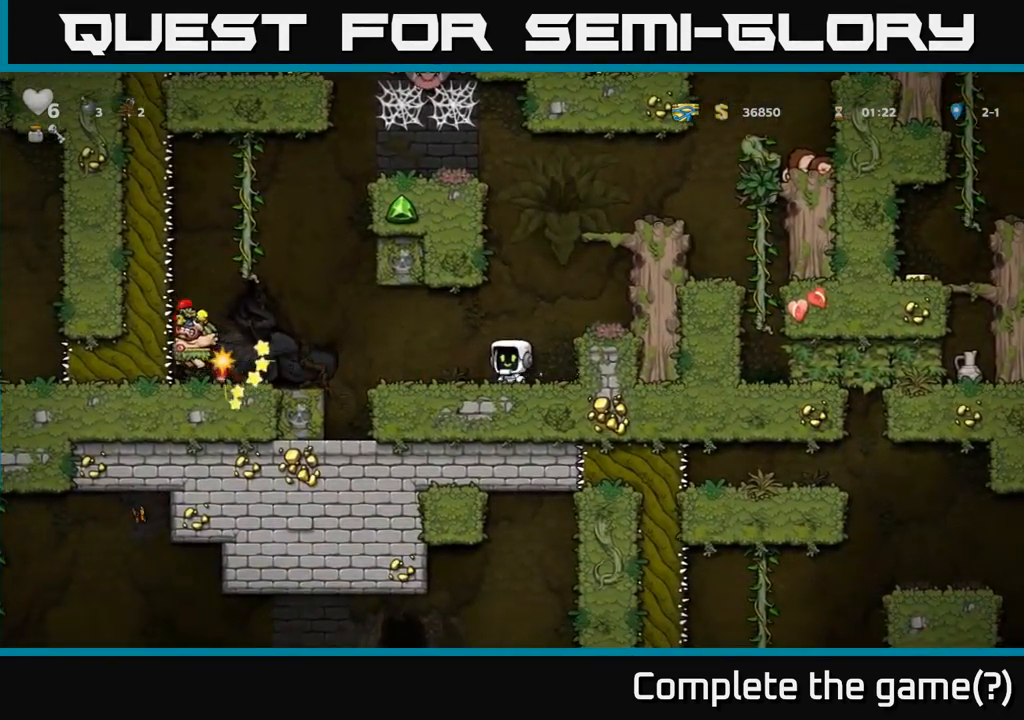
{"dt_ms": 500, "buttons": [], "left_stick": "center", "events": []}
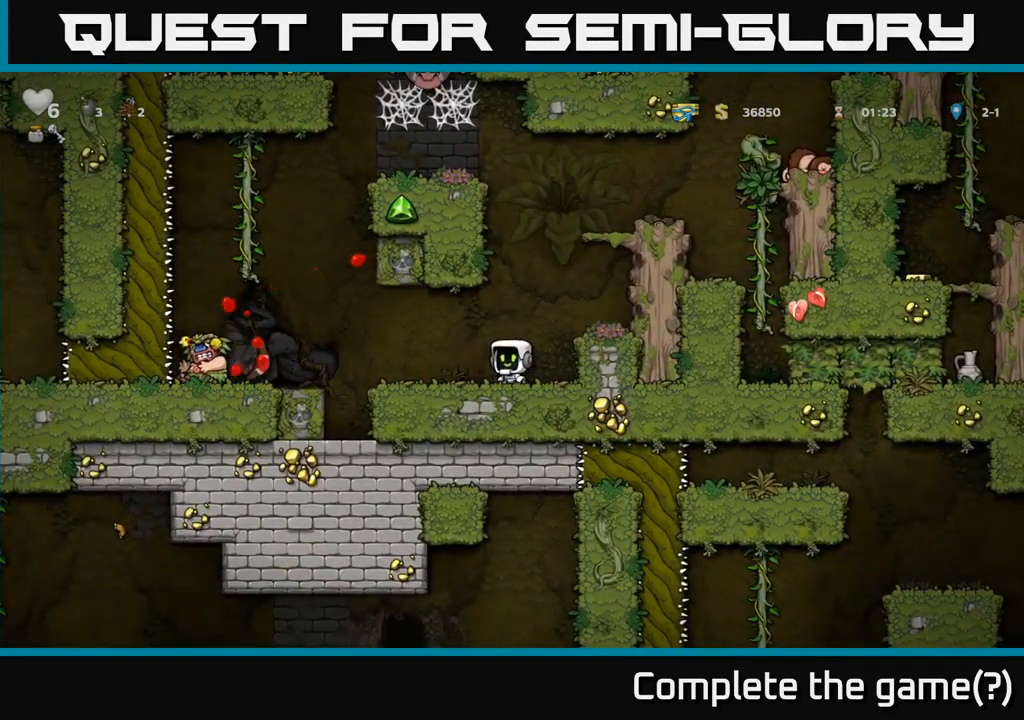
{"dt_ms": 484, "buttons": [], "left_stick": "center", "events": []}
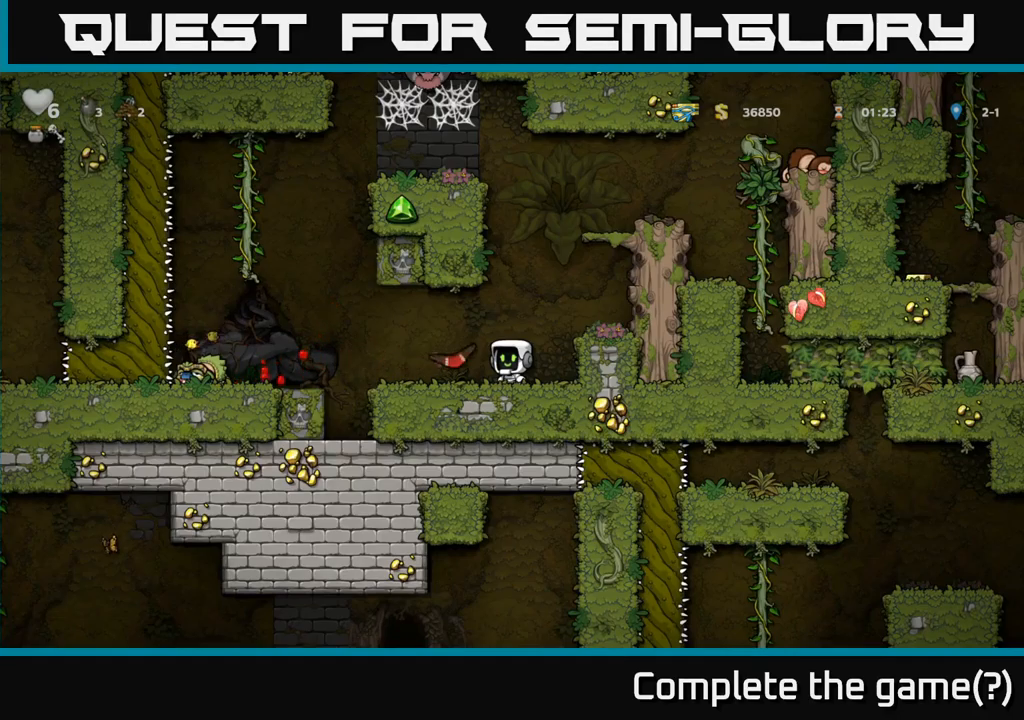
{"dt_ms": 500, "buttons": [], "left_stick": "center", "events": [[133, "left_stick", "left"], [200, "X", "down"], [217, "left_stick", "center"], [317, "X", "up"]]}